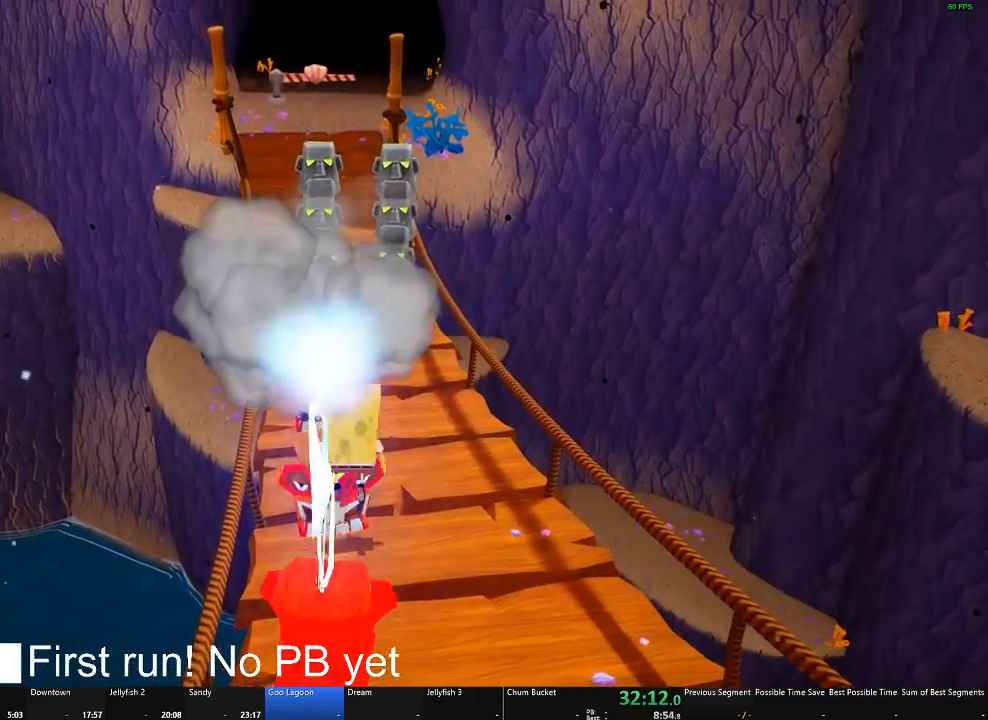
Gameplay with a controller (Xbox layout); each line is a JSON object with the inputs held at the frame after it. "button_events" lists button changes between this image and that frame as [ms after this image, input, new state], when the widget could be followed in between (sticks are given only as held states).
{"buttons": [], "left_stick": "up", "right_stick": "center", "button_events": [[66, "A", "up"]]}
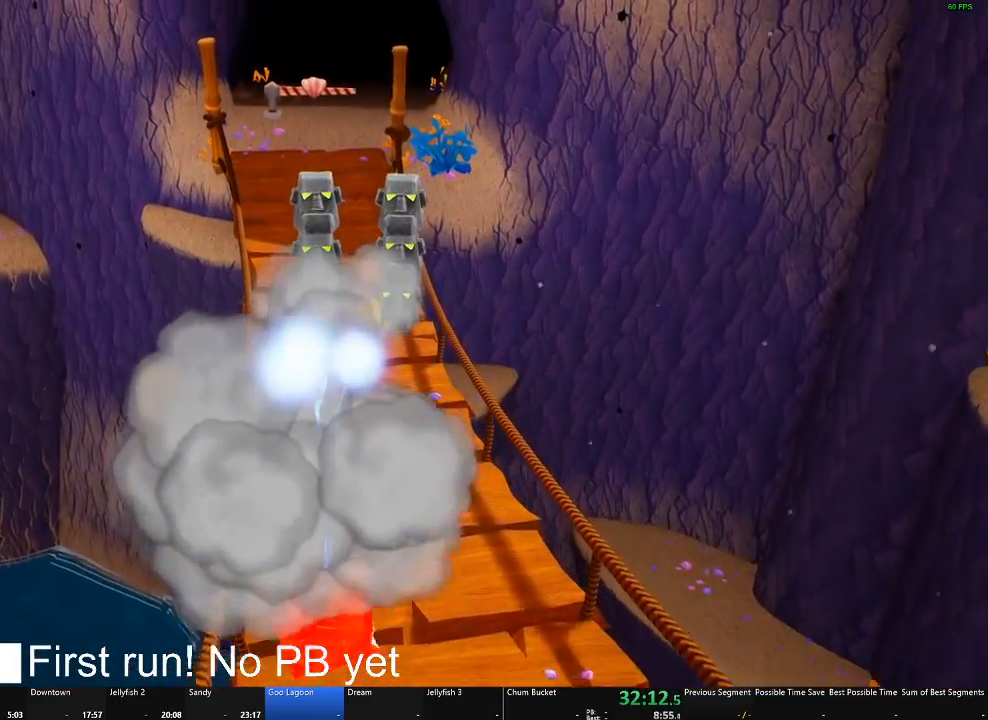
{"buttons": [], "left_stick": "up", "right_stick": "center", "button_events": [[17, "A", "down"], [200, "A", "up"]]}
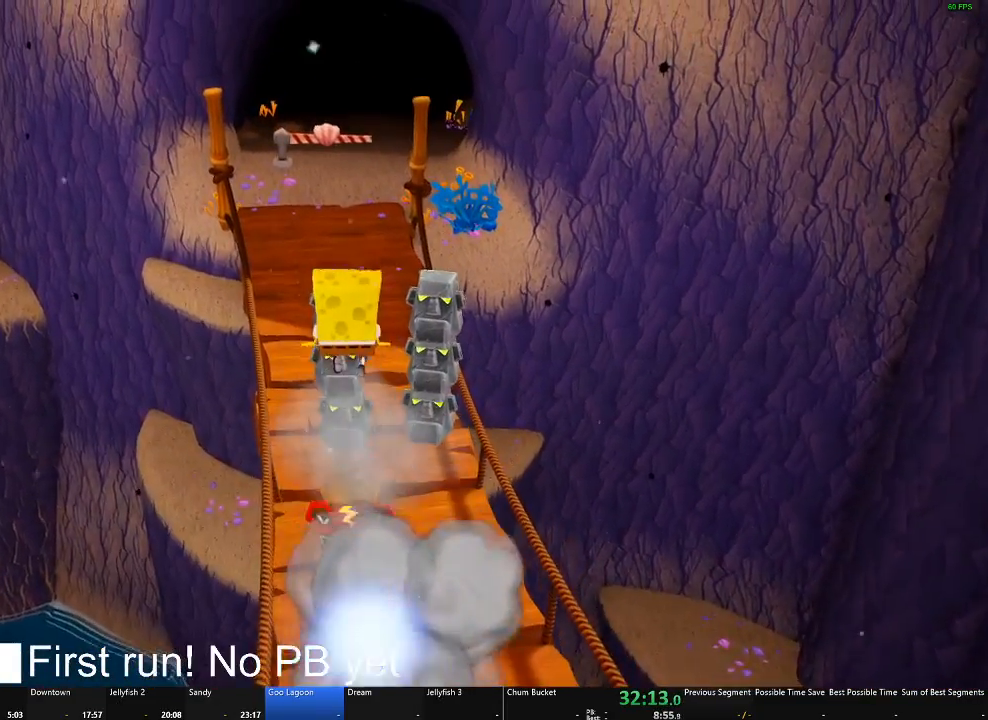
{"buttons": ["A"], "left_stick": "up", "right_stick": "center", "button_events": [[450, "A", "down"]]}
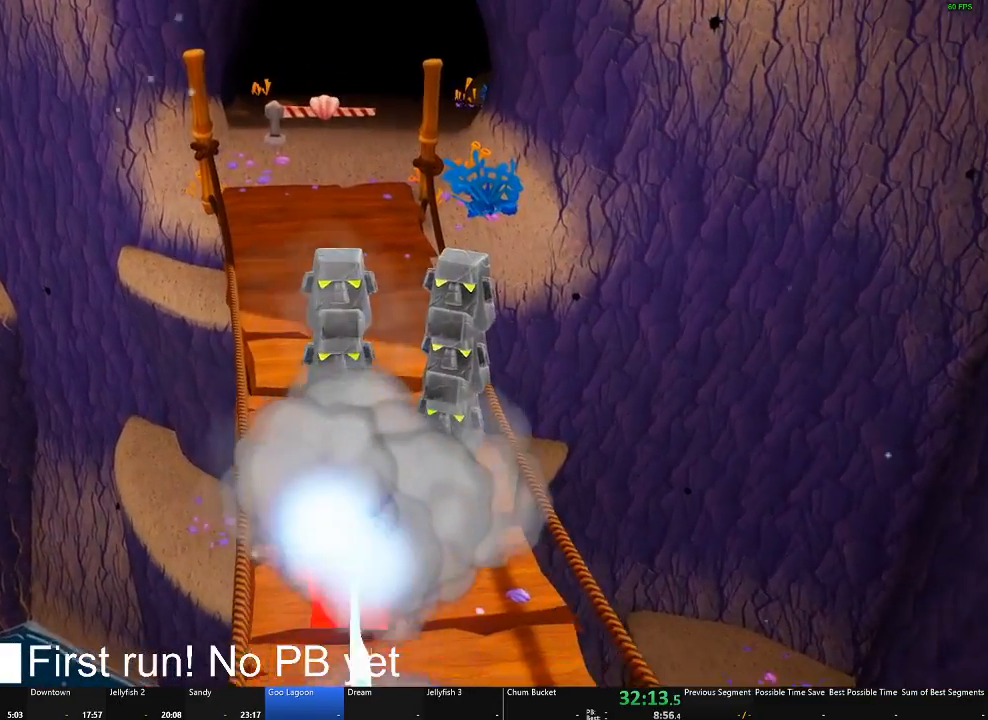
{"buttons": [], "left_stick": "up", "right_stick": "center", "button_events": [[67, "A", "up"], [184, "A", "down"], [434, "A", "up"]]}
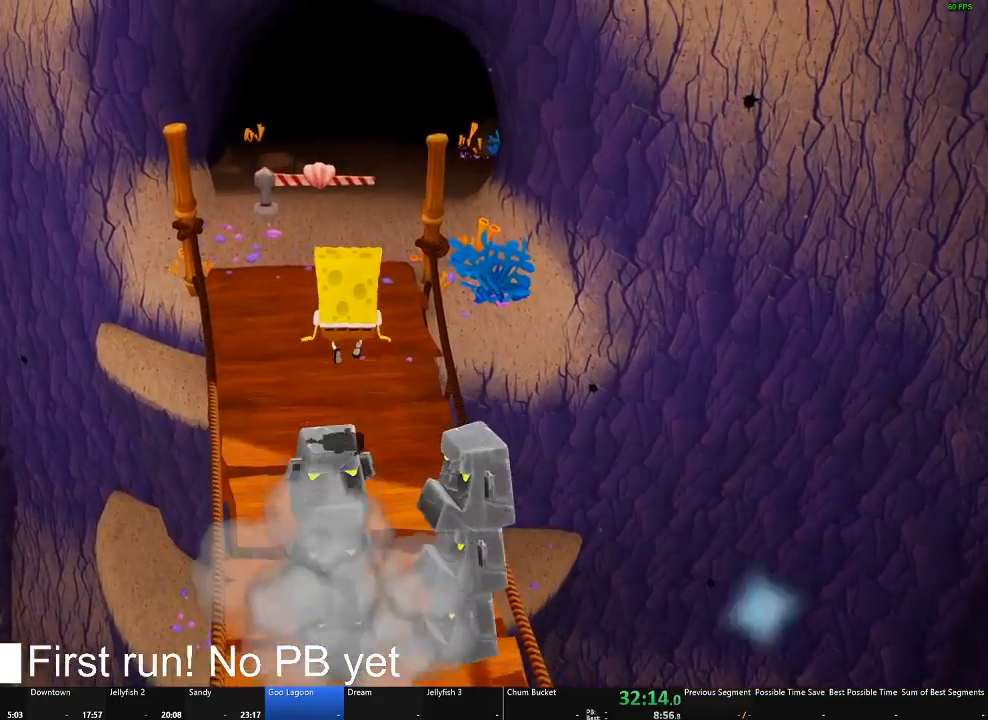
{"buttons": [], "left_stick": "up", "right_stick": "center", "button_events": []}
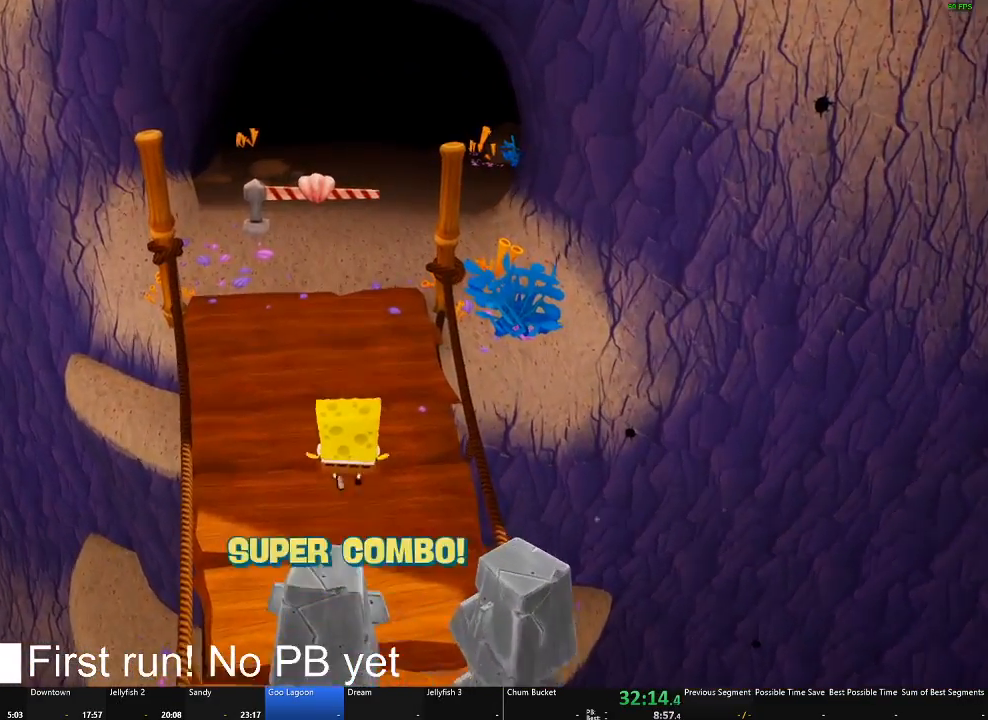
{"buttons": [], "left_stick": "up", "right_stick": "center", "button_events": []}
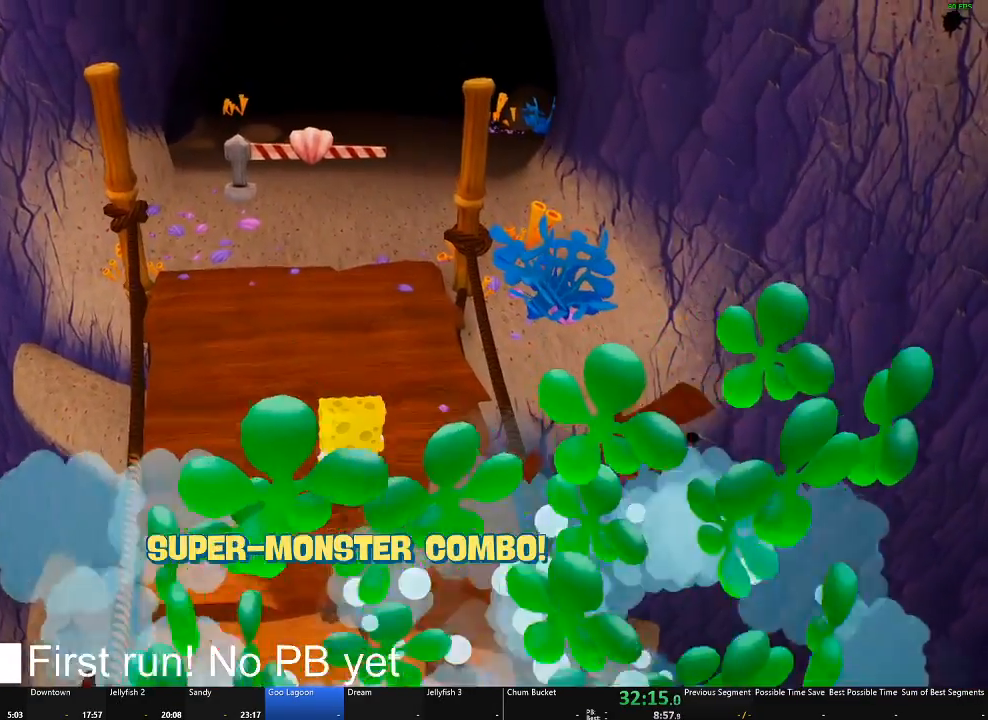
{"buttons": [], "left_stick": "up", "right_stick": "center", "button_events": []}
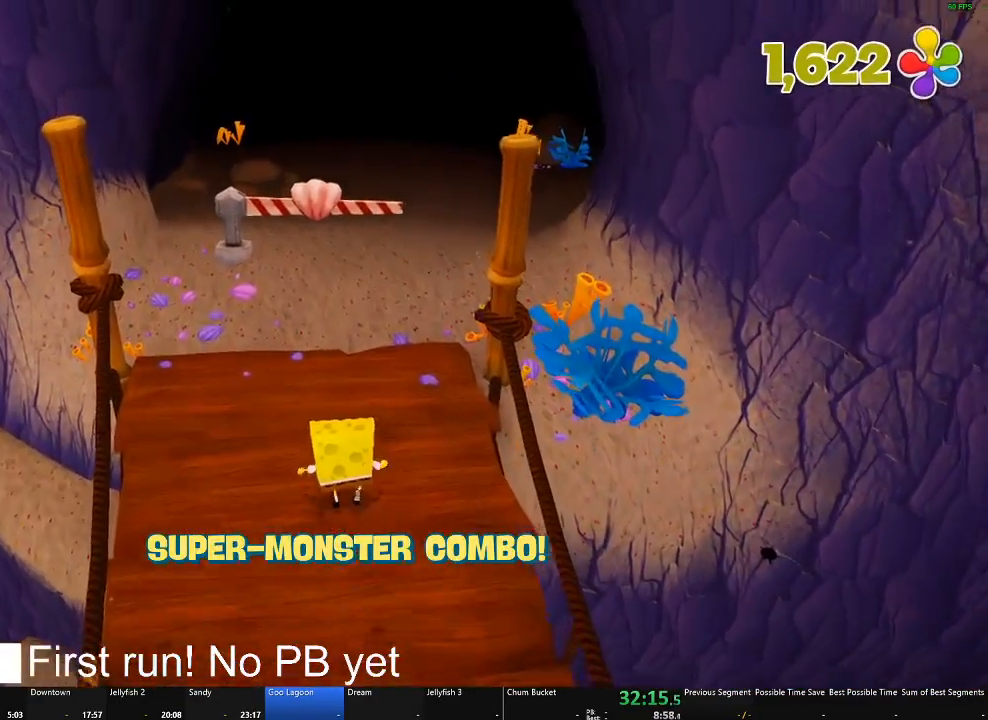
{"buttons": [], "left_stick": "up", "right_stick": "center", "button_events": []}
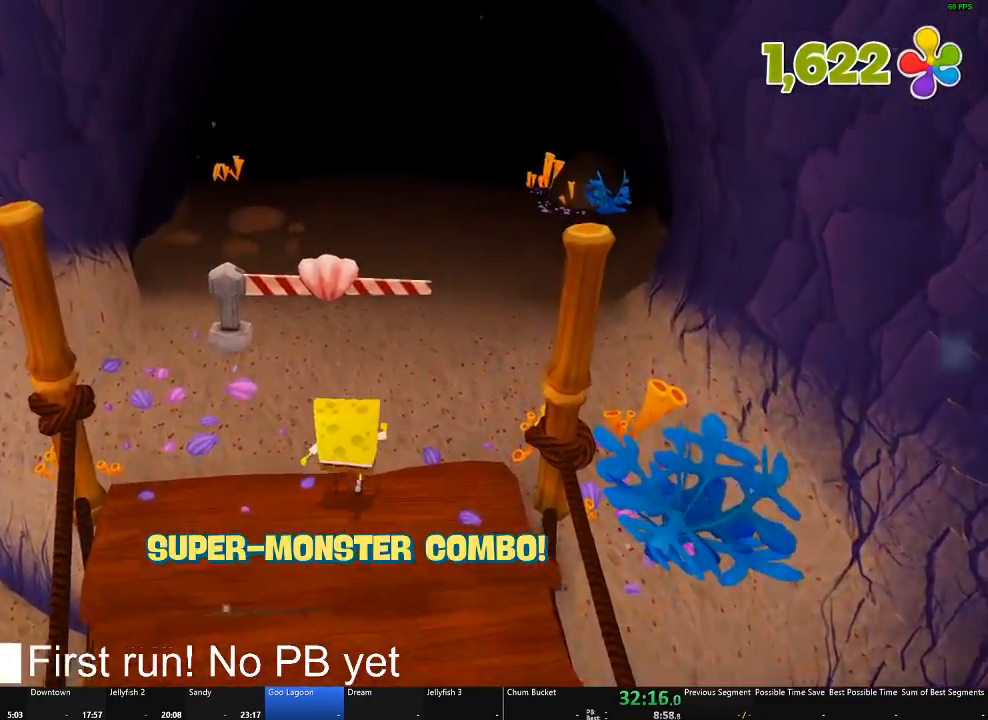
{"buttons": [], "left_stick": "down", "right_stick": "center", "button_events": [[233, "R1", "down"], [333, "B", "down"], [450, "R1", "up"], [467, "B", "up"]]}
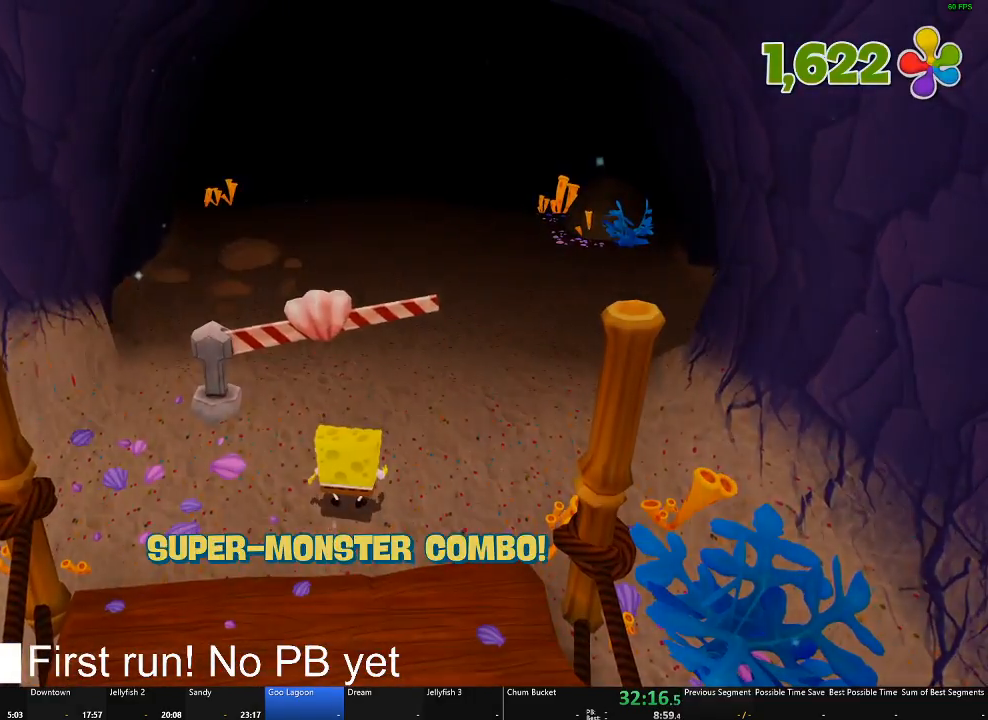
{"buttons": [], "left_stick": "down", "right_stick": "center", "button_events": []}
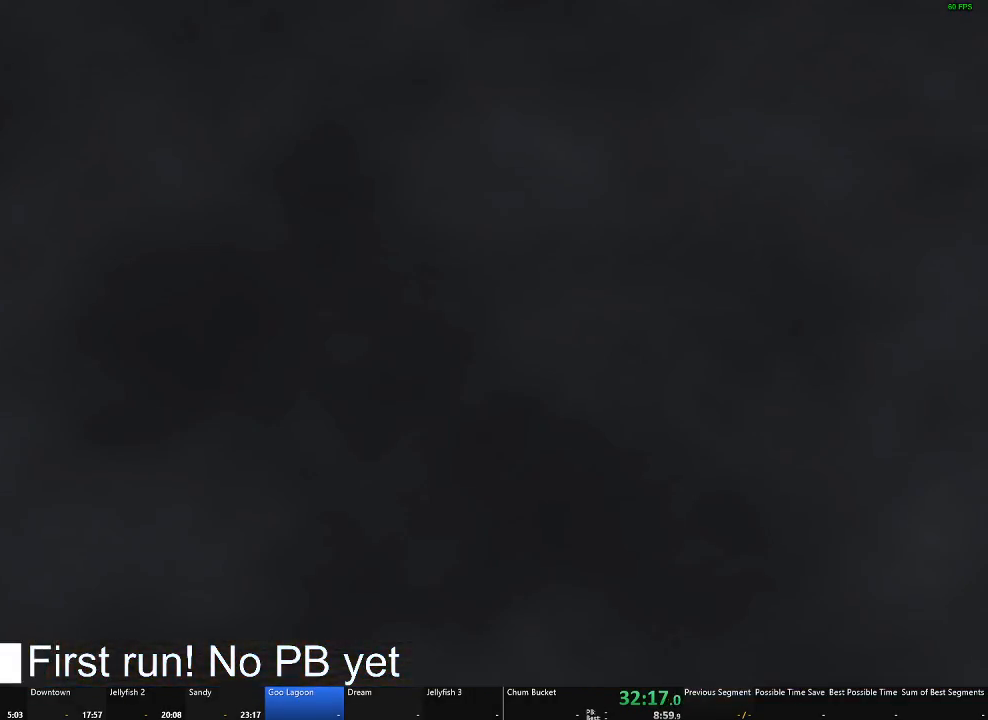
{"buttons": [], "left_stick": "down", "right_stick": "center", "button_events": []}
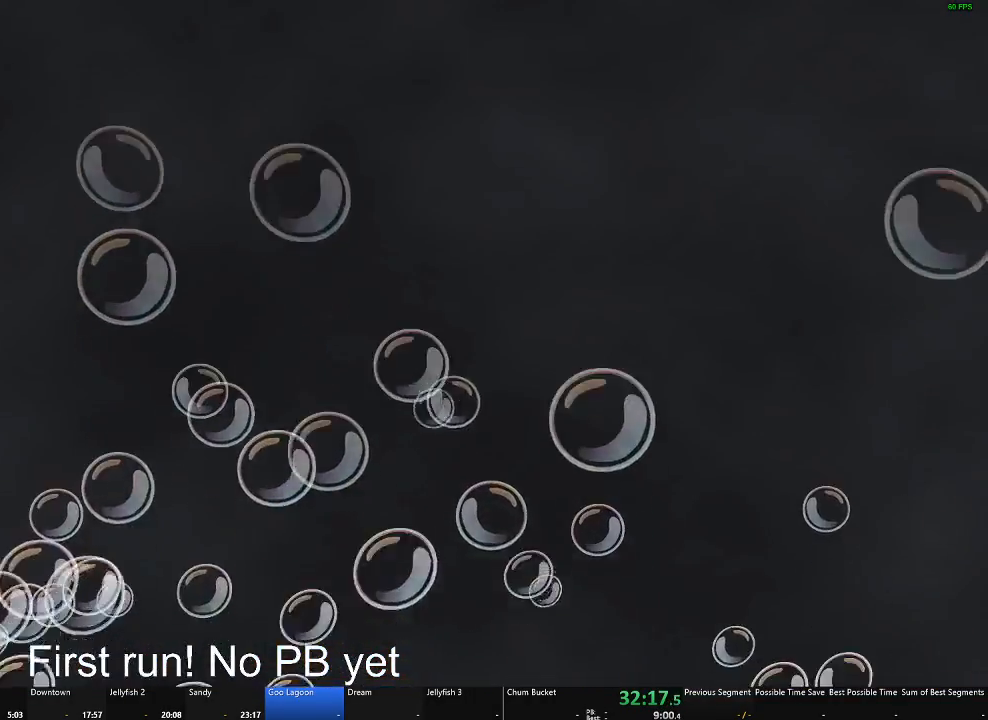
{"buttons": [], "left_stick": "center", "right_stick": "center", "button_events": []}
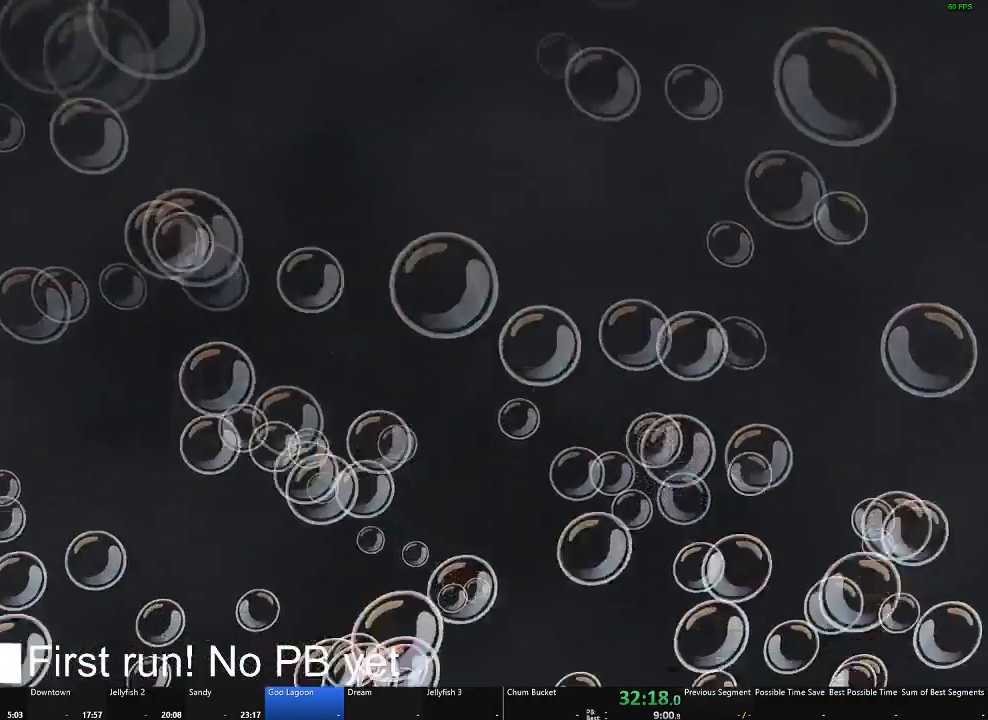
{"buttons": [], "left_stick": "center", "right_stick": "center", "button_events": []}
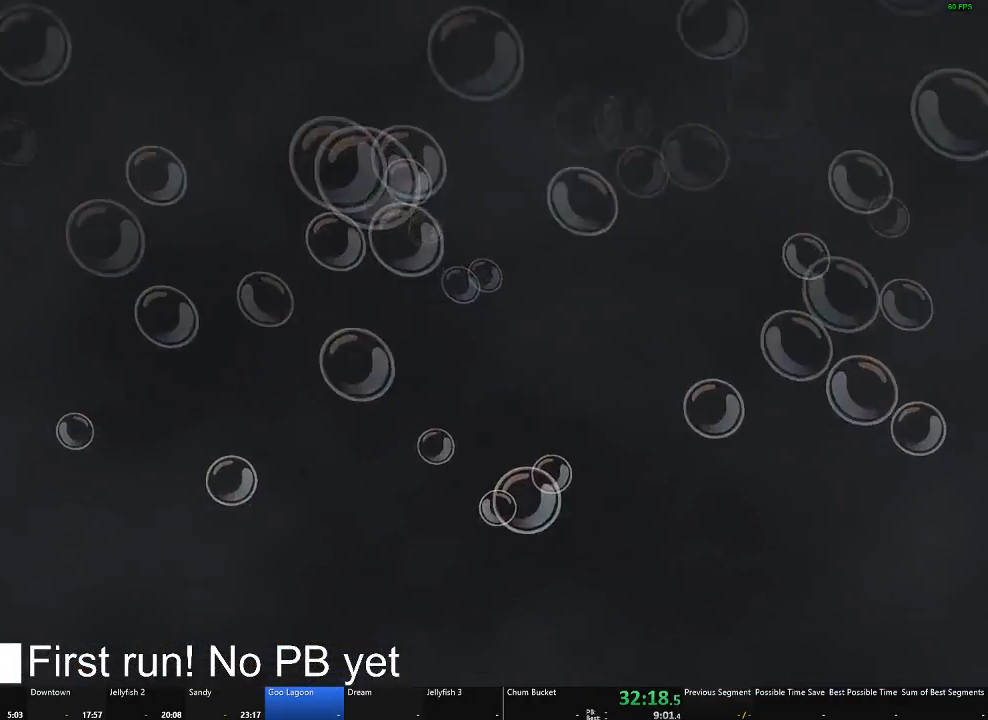
{"buttons": [], "left_stick": "center", "right_stick": "center", "button_events": []}
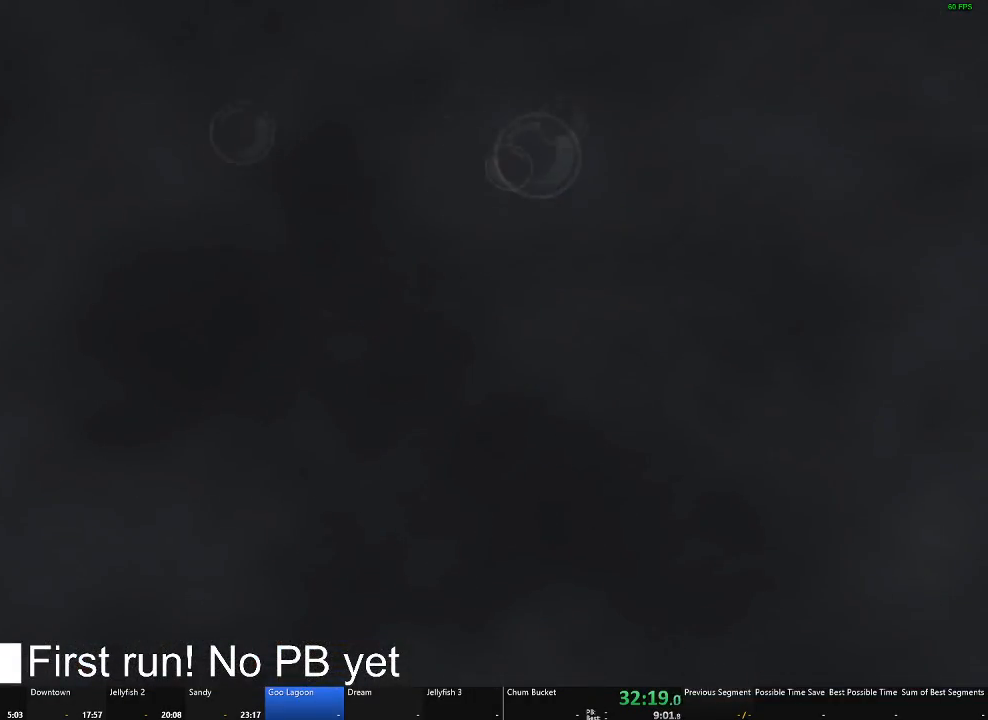
{"buttons": [], "left_stick": "center", "right_stick": "center", "button_events": []}
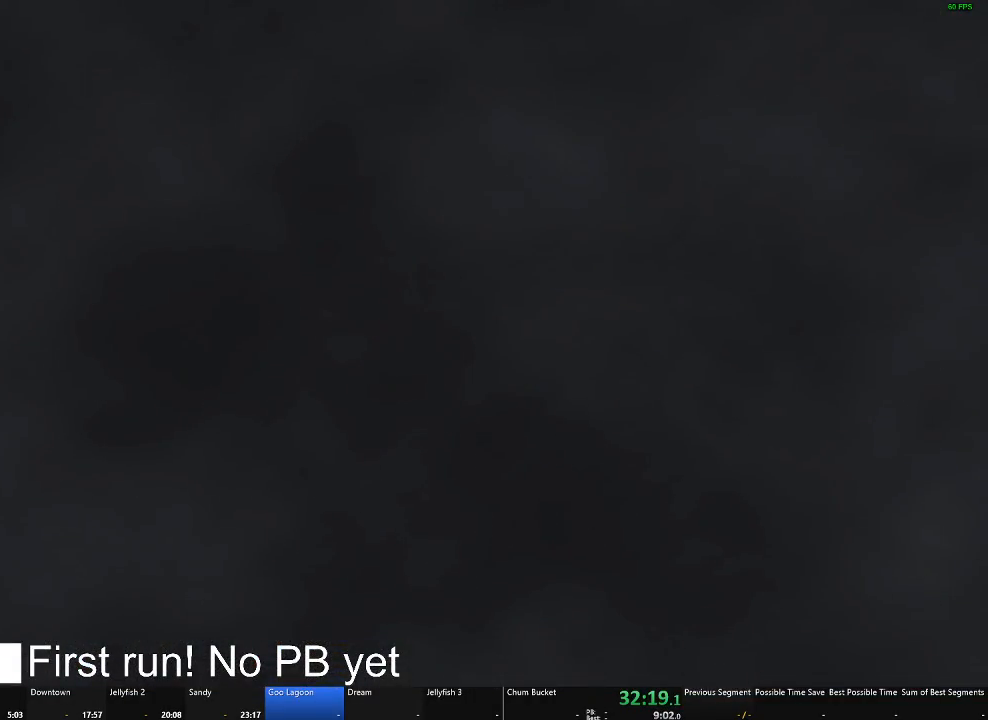
{"buttons": [], "left_stick": "center", "right_stick": "center", "button_events": []}
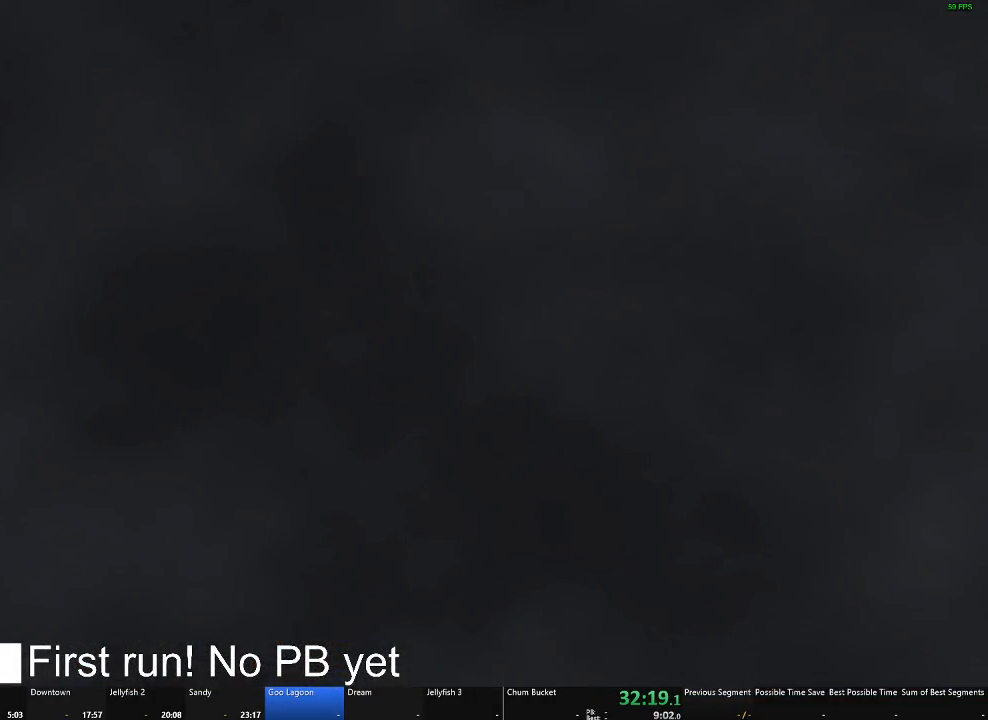
{"buttons": ["B"], "left_stick": "center", "right_stick": "center", "button_events": [[316, "B", "down"]]}
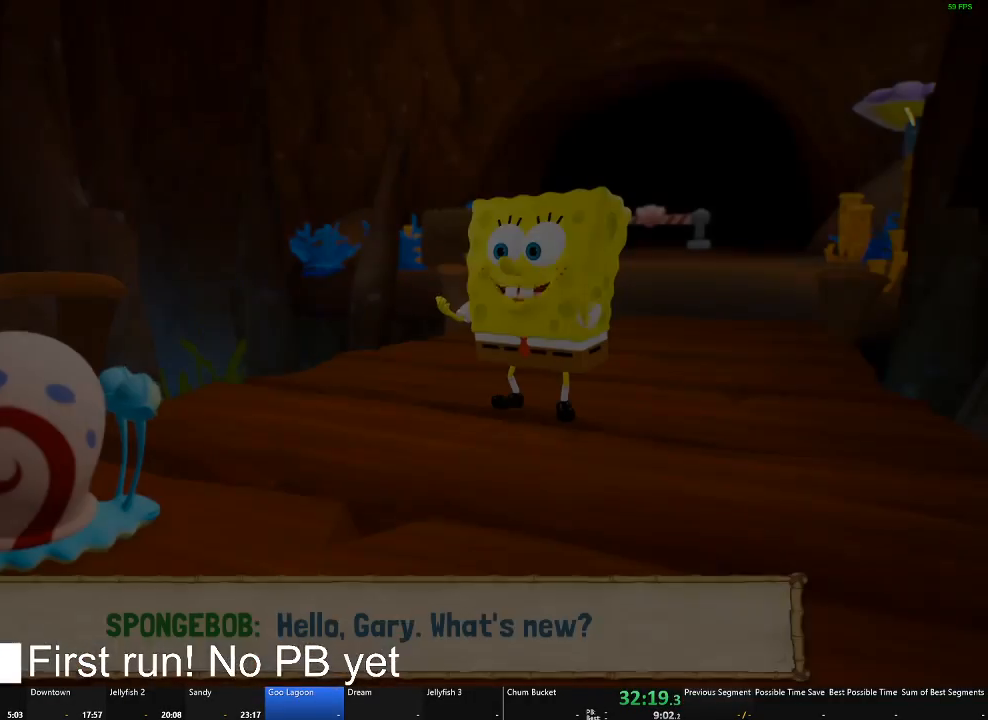
{"buttons": ["B"], "left_stick": "center", "right_stick": "center", "button_events": []}
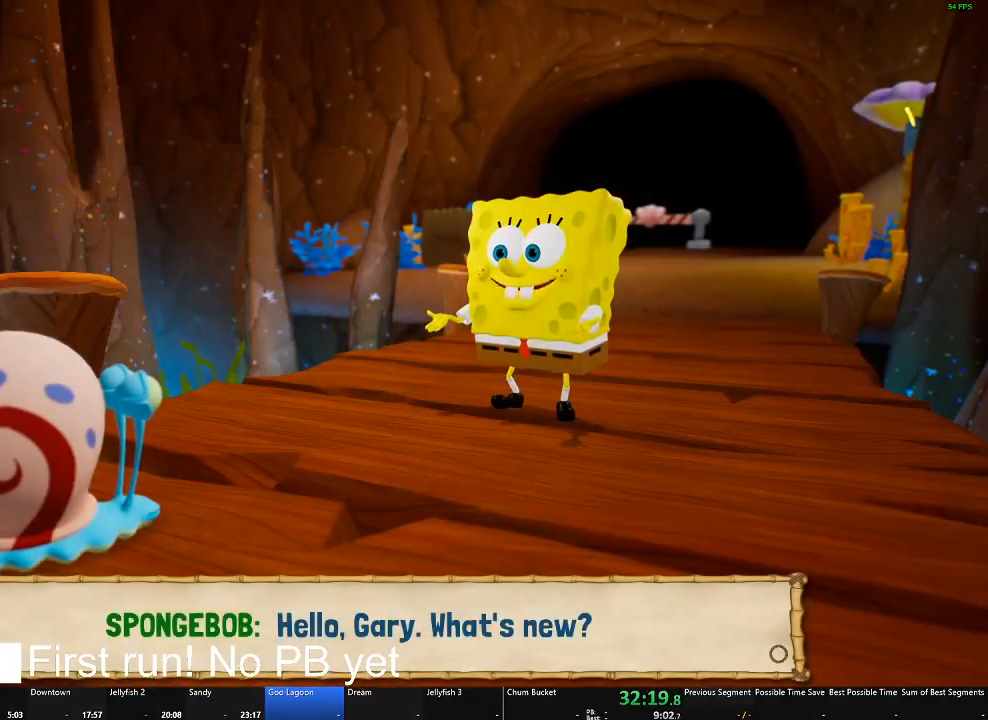
{"buttons": [], "left_stick": "down", "right_stick": "center", "button_events": [[367, "B", "up"]]}
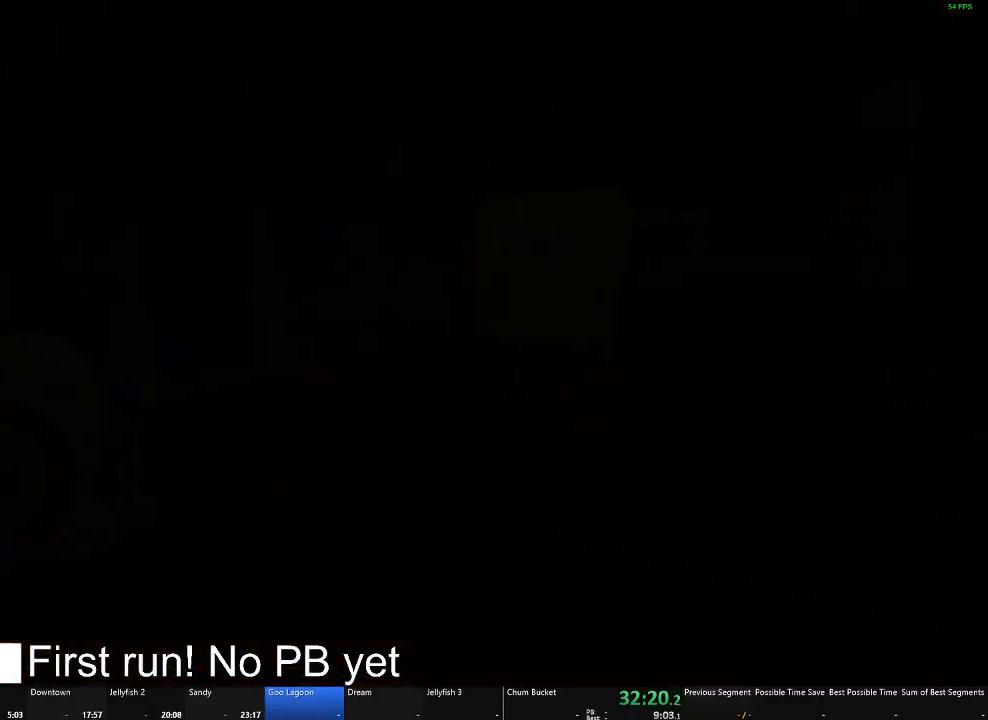
{"buttons": [], "left_stick": "left", "right_stick": "left", "button_events": []}
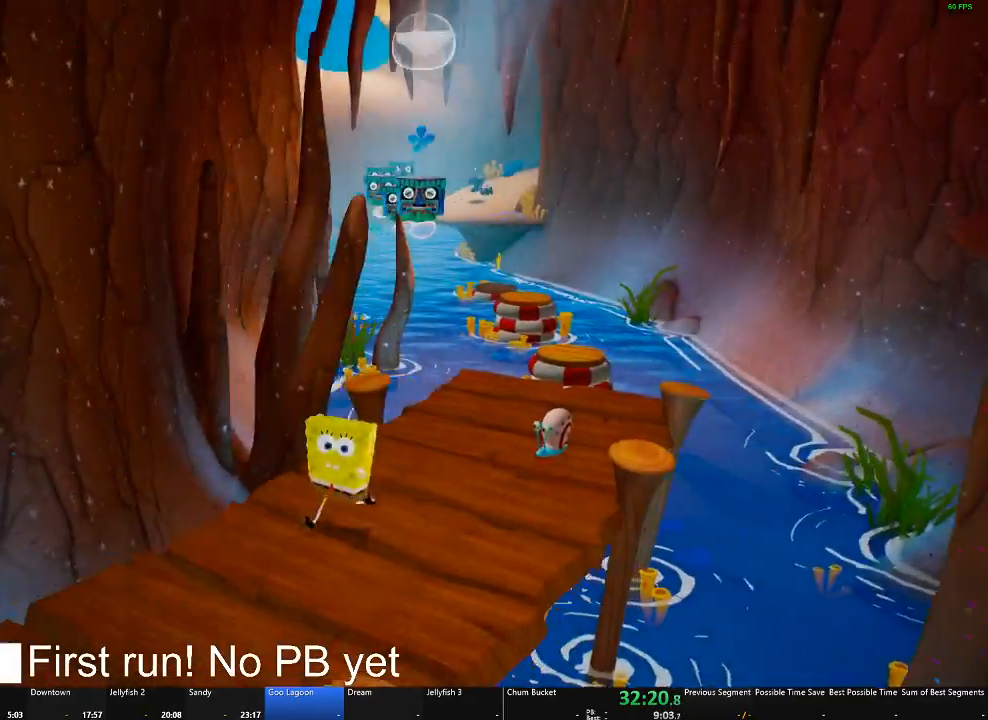
{"buttons": [], "left_stick": "up", "right_stick": "center", "button_events": []}
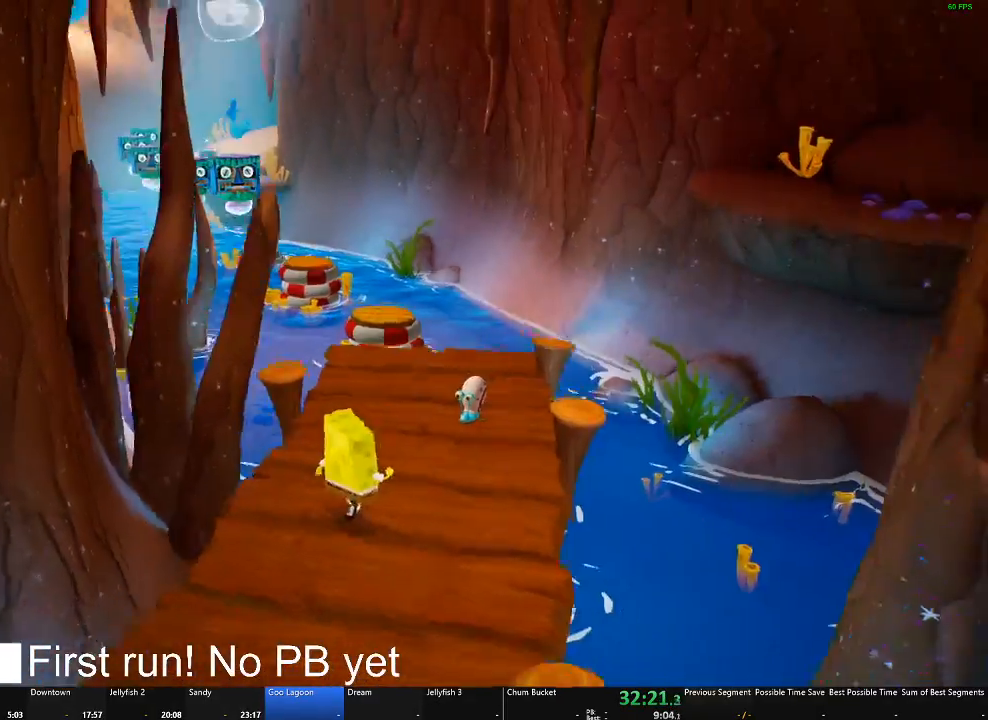
{"buttons": [], "left_stick": "up", "right_stick": "left", "button_events": []}
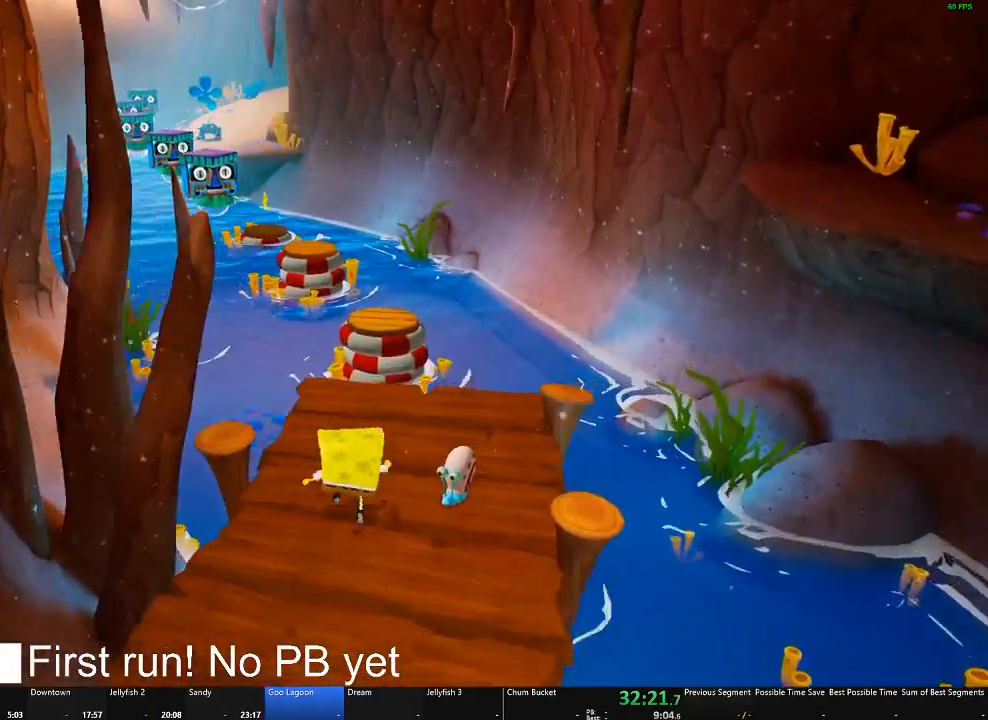
{"buttons": [], "left_stick": "up", "right_stick": "center", "button_events": []}
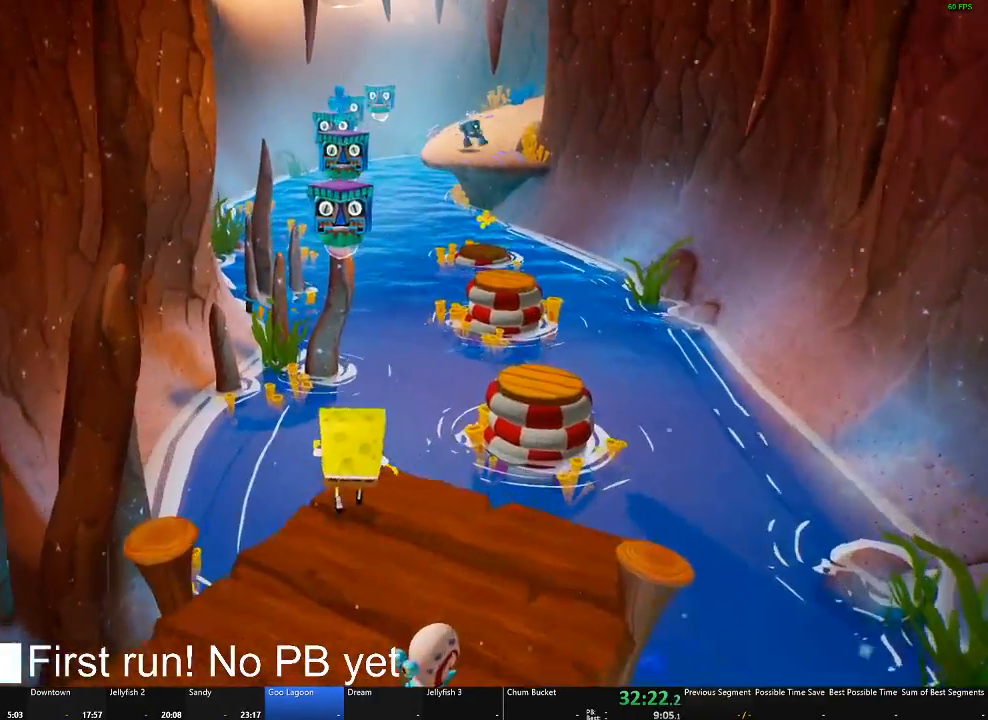
{"buttons": [], "left_stick": "up", "right_stick": "center", "button_events": [[117, "A", "down"], [334, "A", "up"]]}
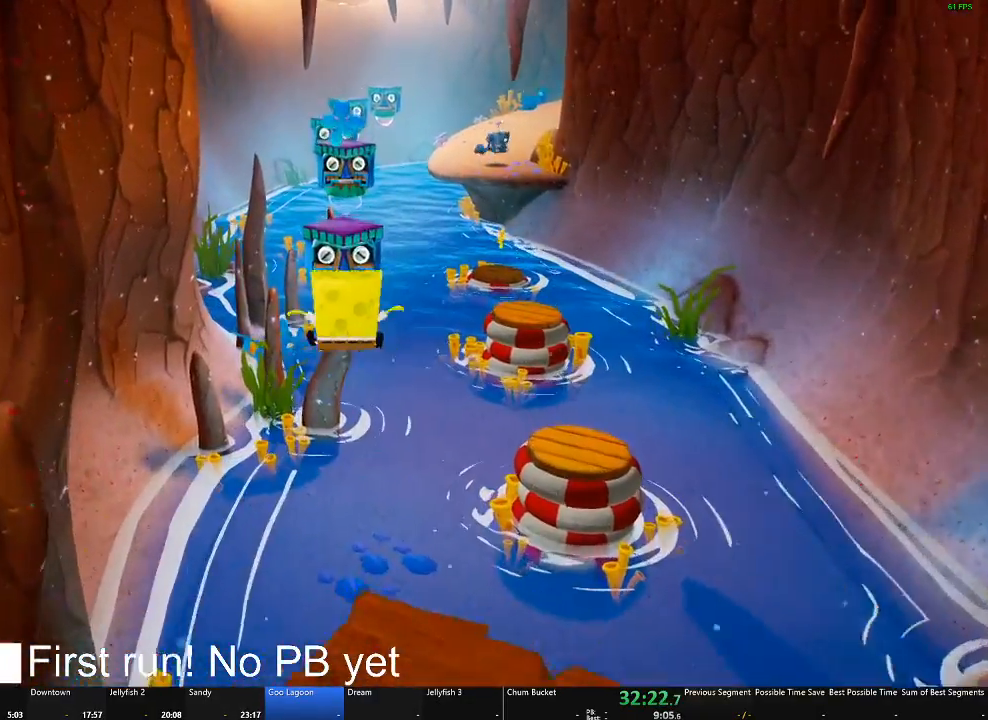
{"buttons": ["X"], "left_stick": "up", "right_stick": "center", "button_events": [[33, "A", "down"], [267, "A", "up"], [367, "X", "down"]]}
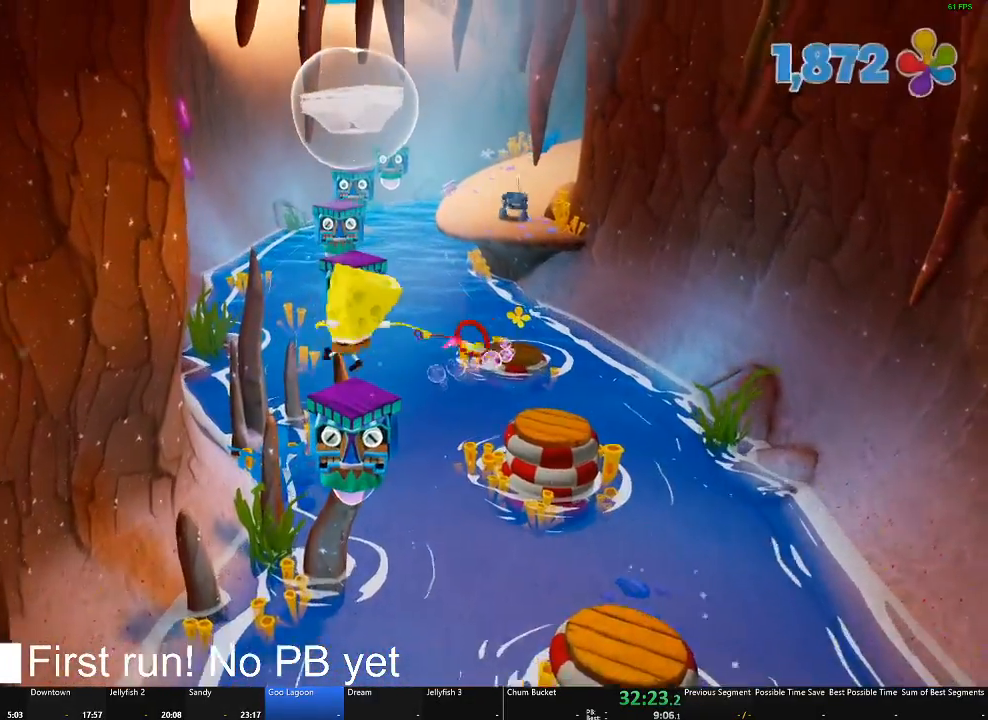
{"buttons": [], "left_stick": "up", "right_stick": "center", "button_events": [[17, "X", "up"]]}
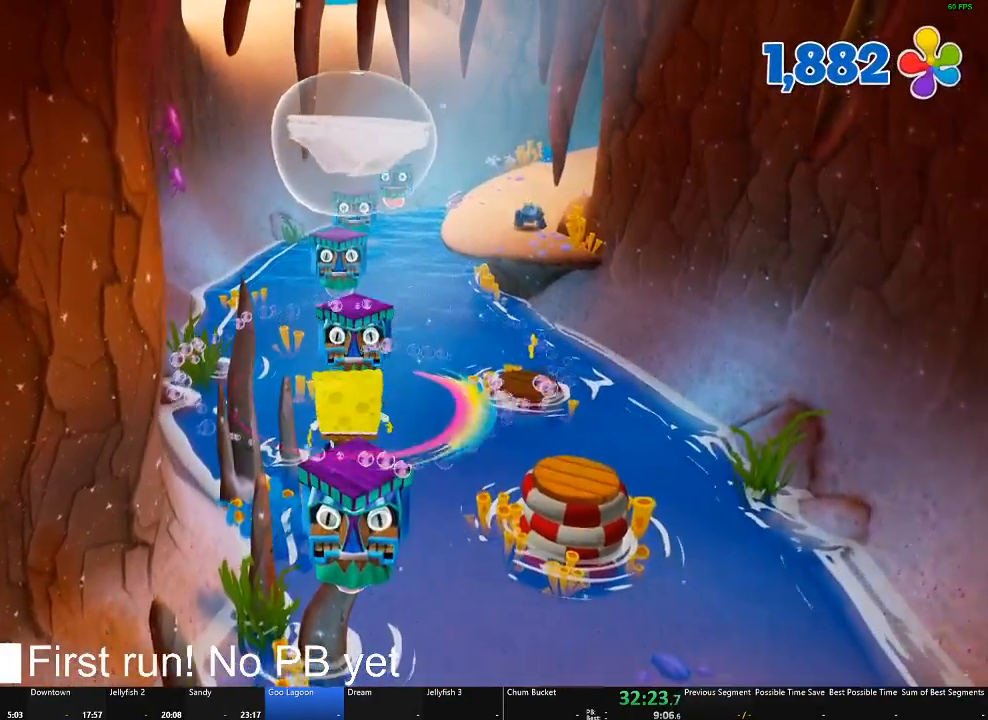
{"buttons": [], "left_stick": "up", "right_stick": "center", "button_events": [[100, "A", "down"], [233, "A", "up"], [333, "A", "down"], [400, "A", "up"]]}
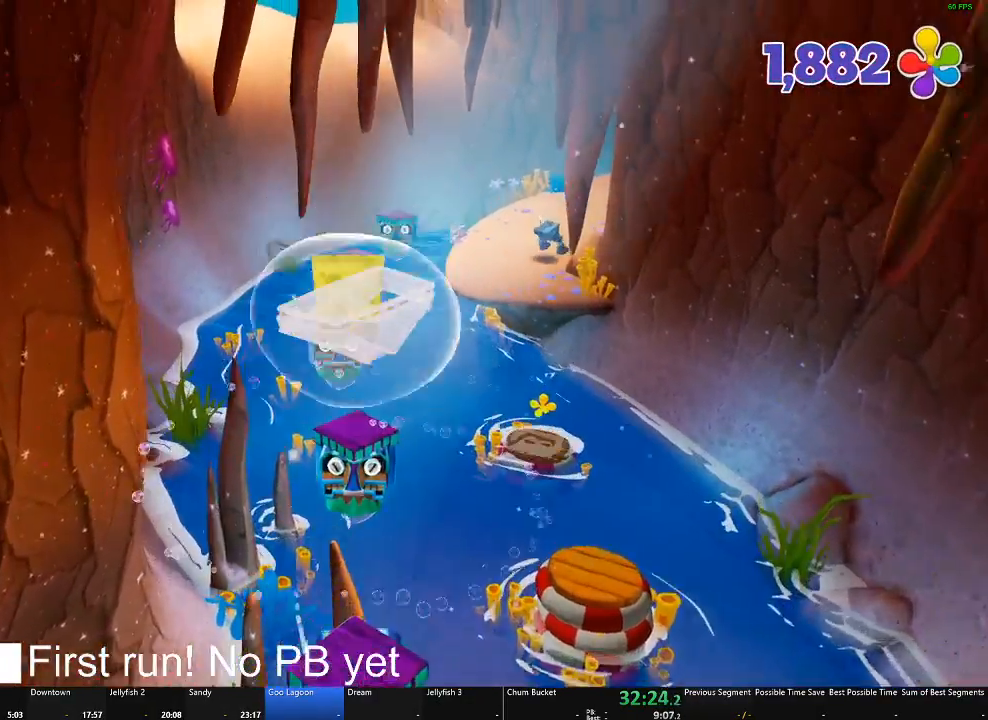
{"buttons": [], "left_stick": "center", "right_stick": "center", "button_events": []}
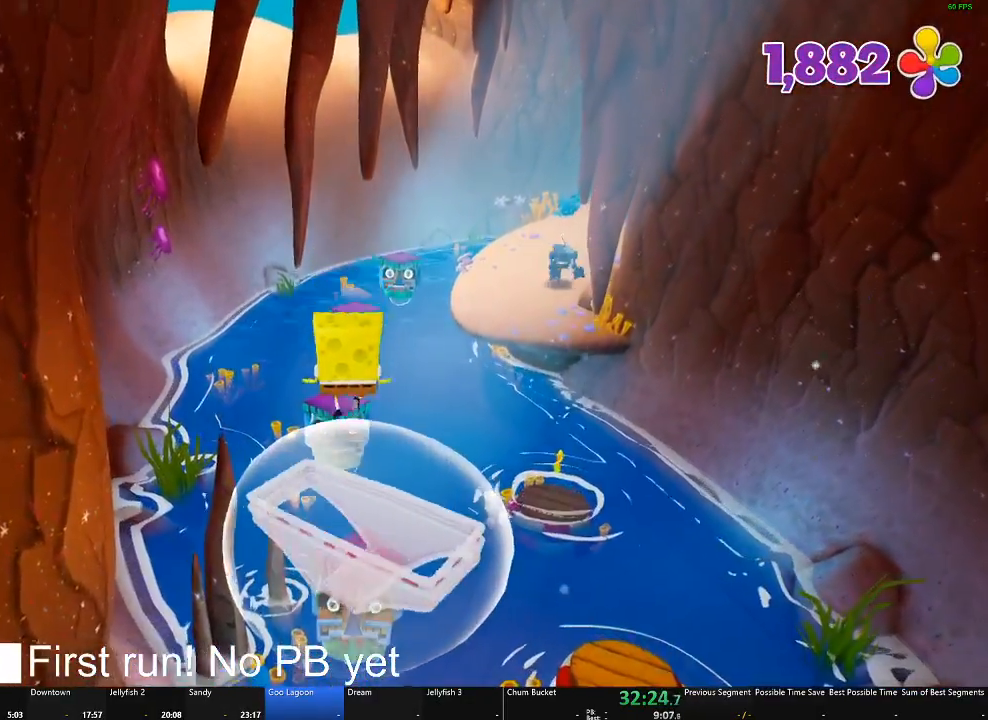
{"buttons": ["A"], "left_stick": "up", "right_stick": "center", "button_events": [[384, "A", "down"]]}
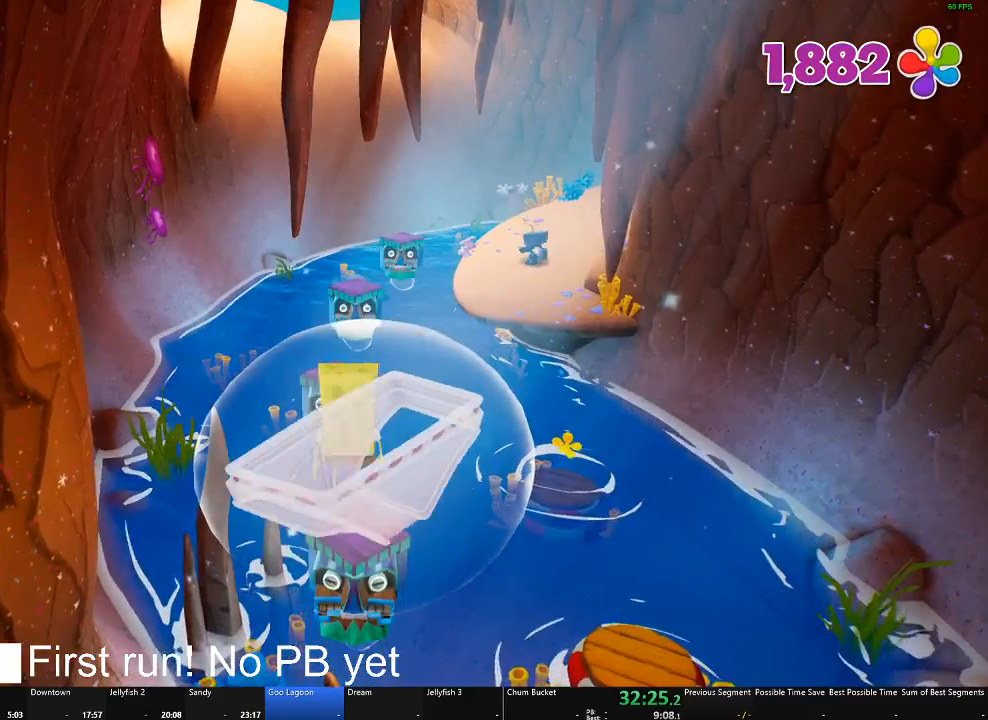
{"buttons": ["A"], "left_stick": "center", "right_stick": "center", "button_events": [[67, "A", "up"], [501, "A", "down"]]}